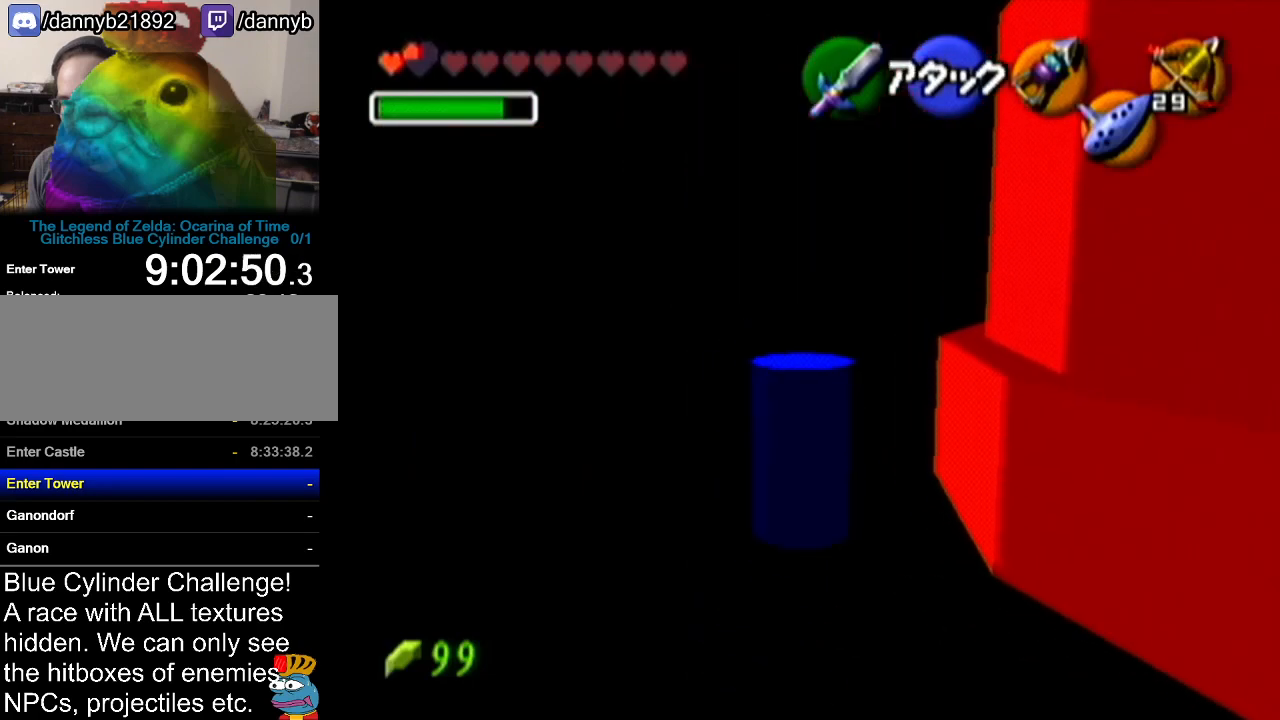
Gameplay with a controller (Nintendo layout); each line is a JSON object with the inputs held at the frame after it. "events" lists button and stick changes between this image and that frame as [ms after this image, input, new state], when the widget could be followed in between. Not read: L3 R3.
{"buttons": [], "left_stick": "up", "events": [[83, "A", "up"]]}
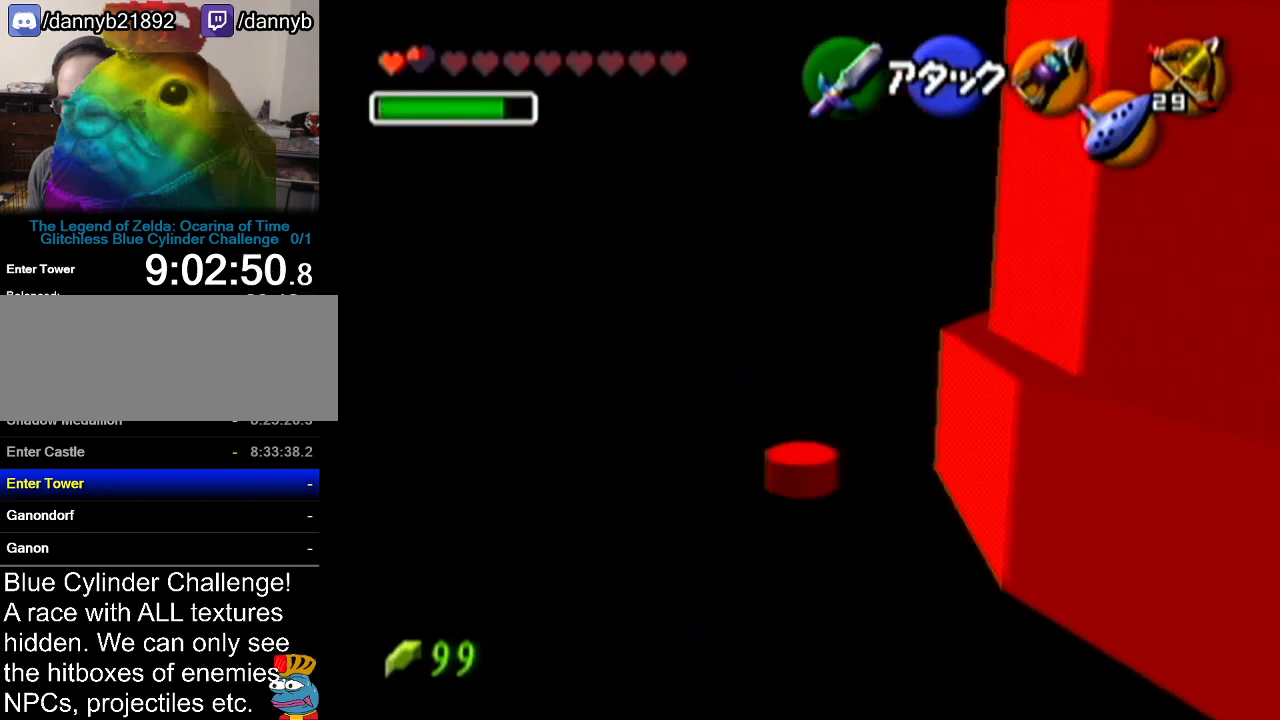
{"buttons": ["A"], "left_stick": "up", "events": [[301, "A", "down"]]}
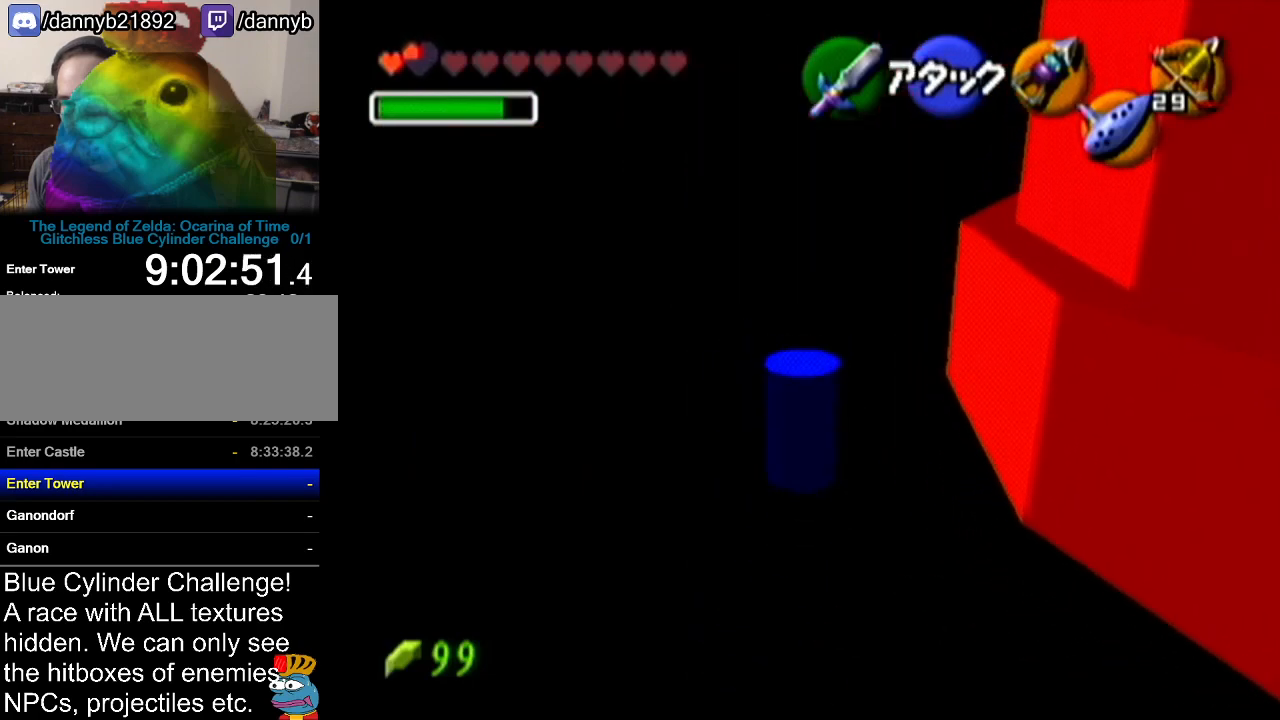
{"buttons": [], "left_stick": "up", "events": [[50, "A", "up"]]}
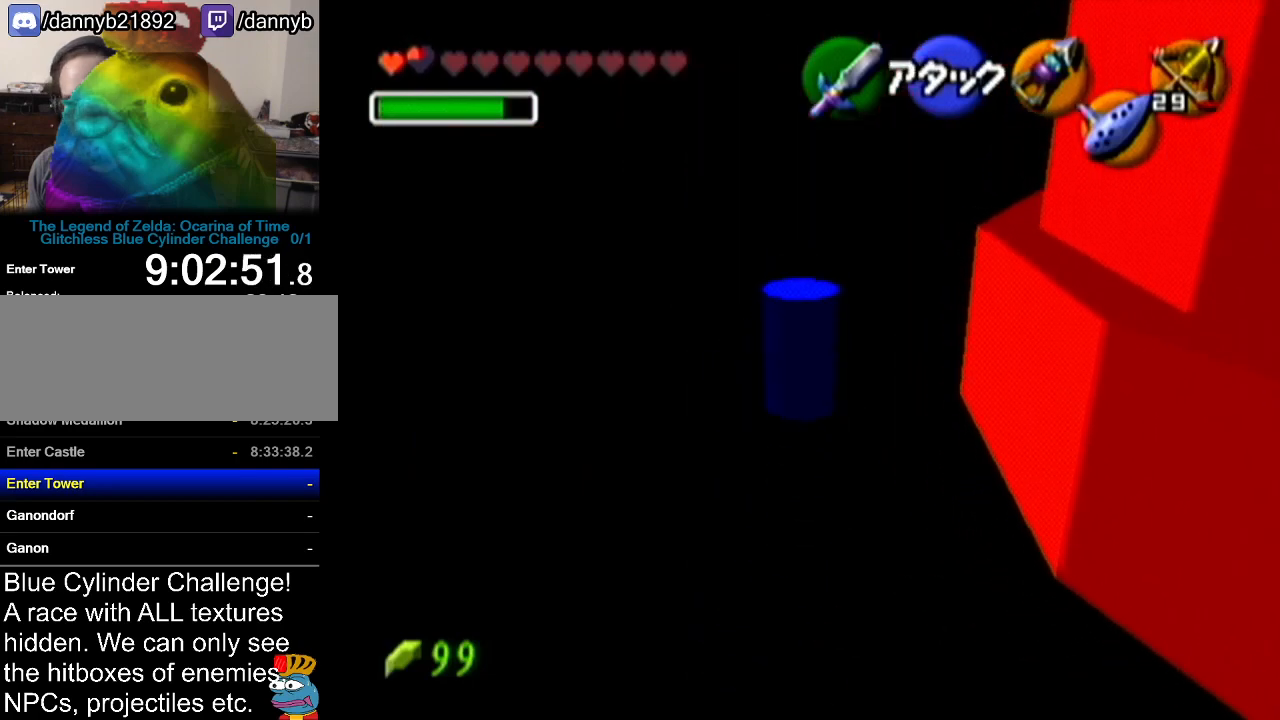
{"buttons": [], "left_stick": "up", "events": []}
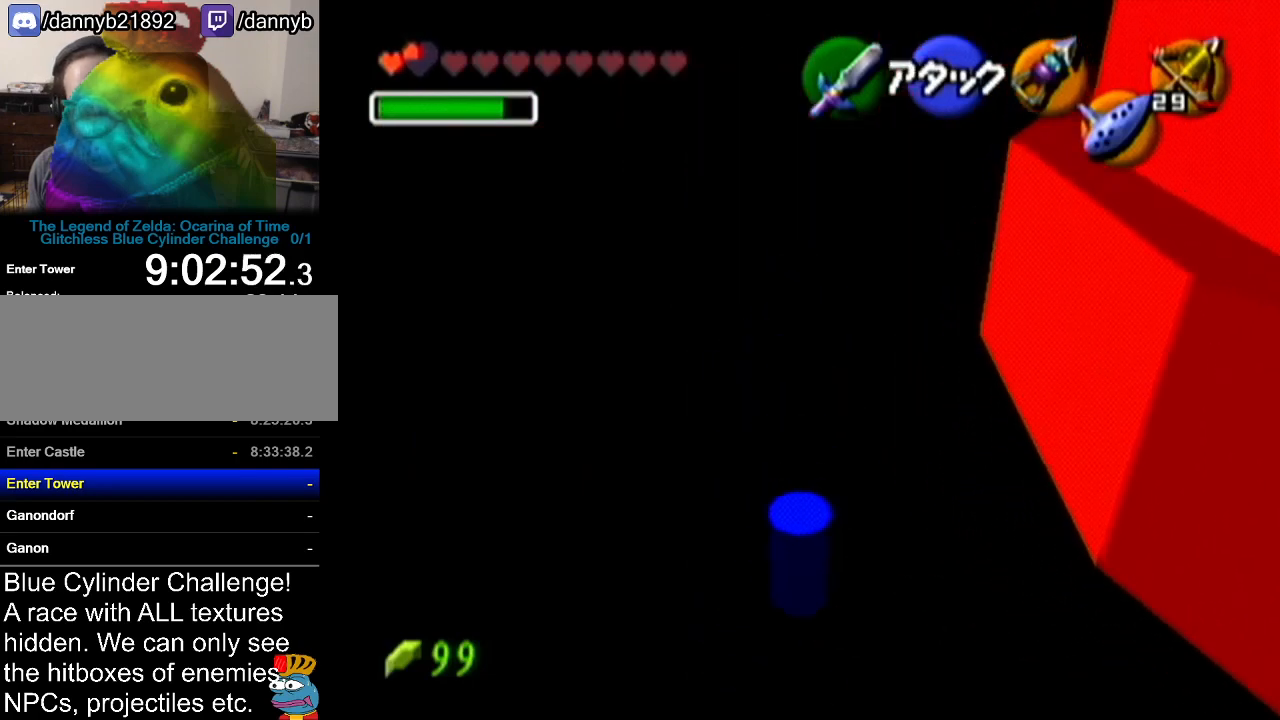
{"buttons": [], "left_stick": "up", "events": []}
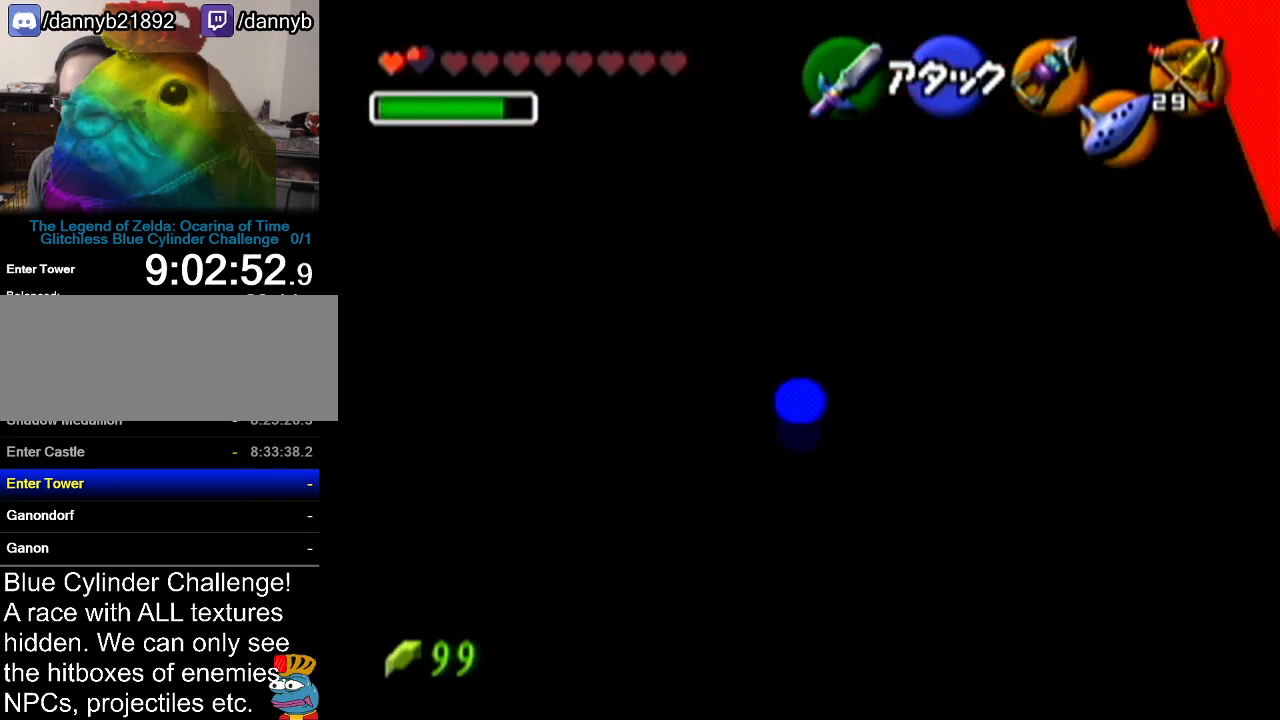
{"buttons": [], "left_stick": "up", "events": []}
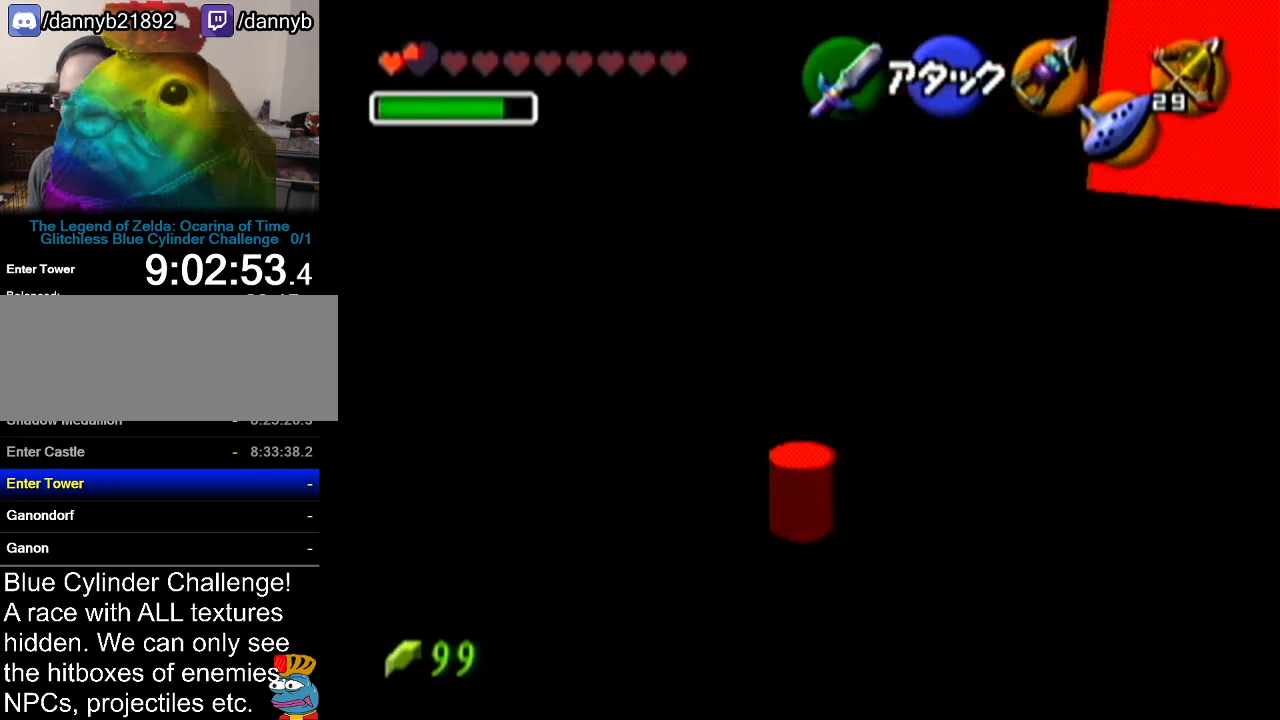
{"buttons": ["A"], "left_stick": "up", "events": [[234, "A", "down"]]}
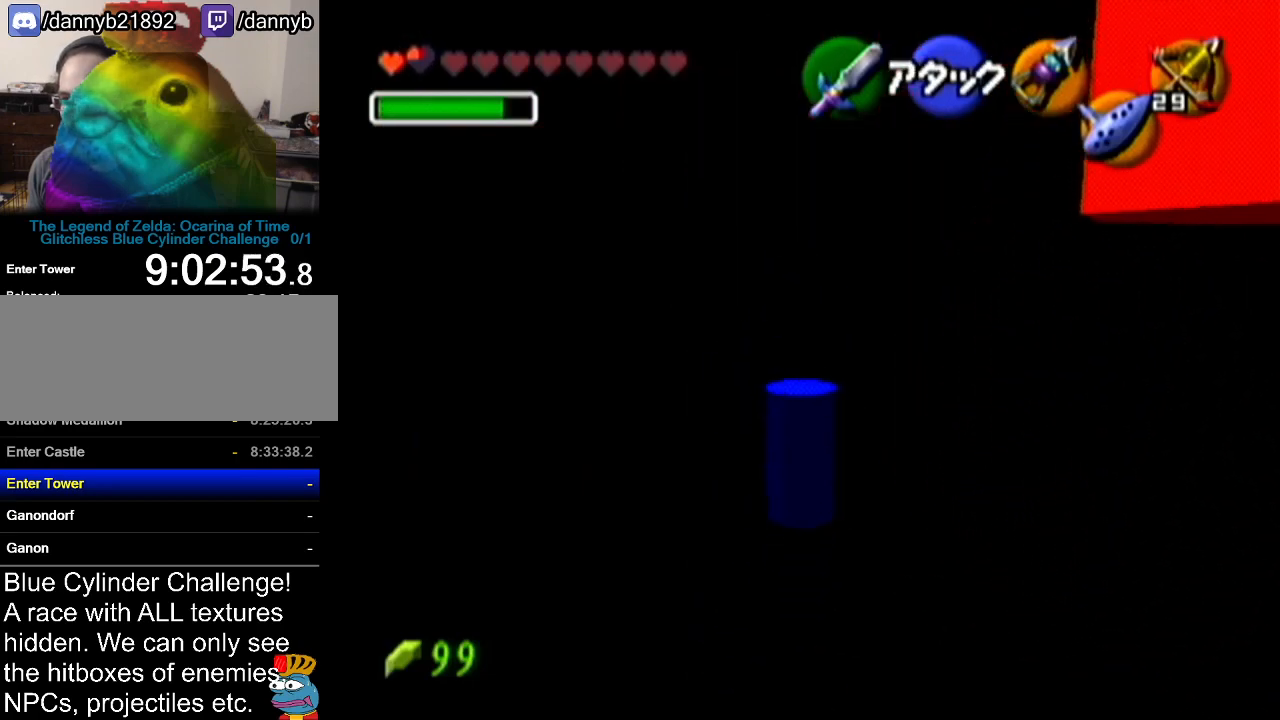
{"buttons": [], "left_stick": "up", "events": [[84, "A", "up"]]}
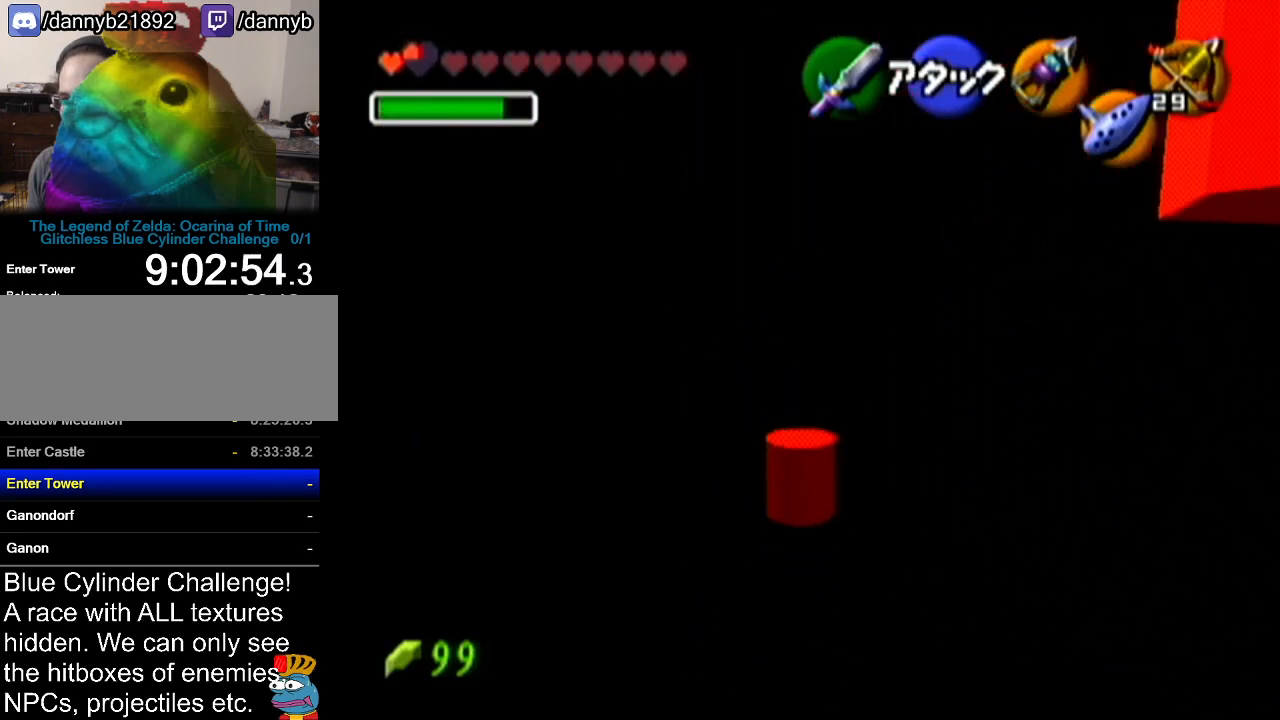
{"buttons": [], "left_stick": "up", "events": []}
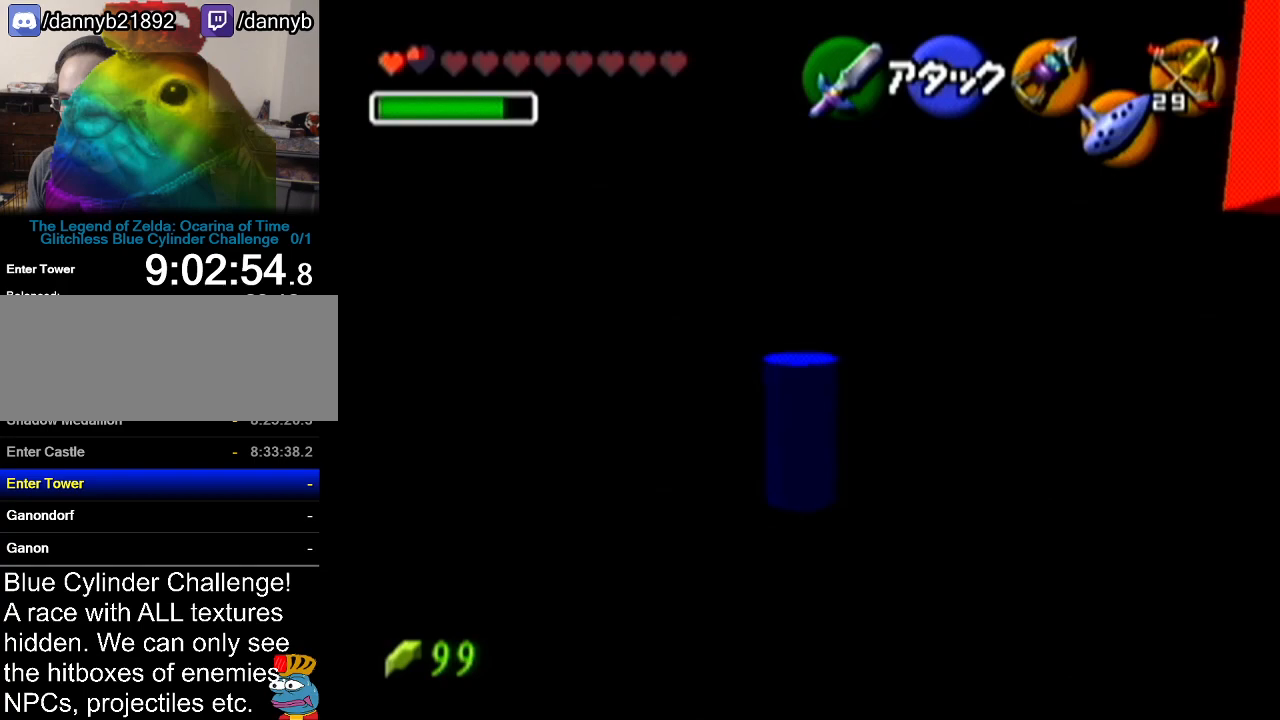
{"buttons": [], "left_stick": "up", "events": [[17, "A", "down"], [384, "A", "up"]]}
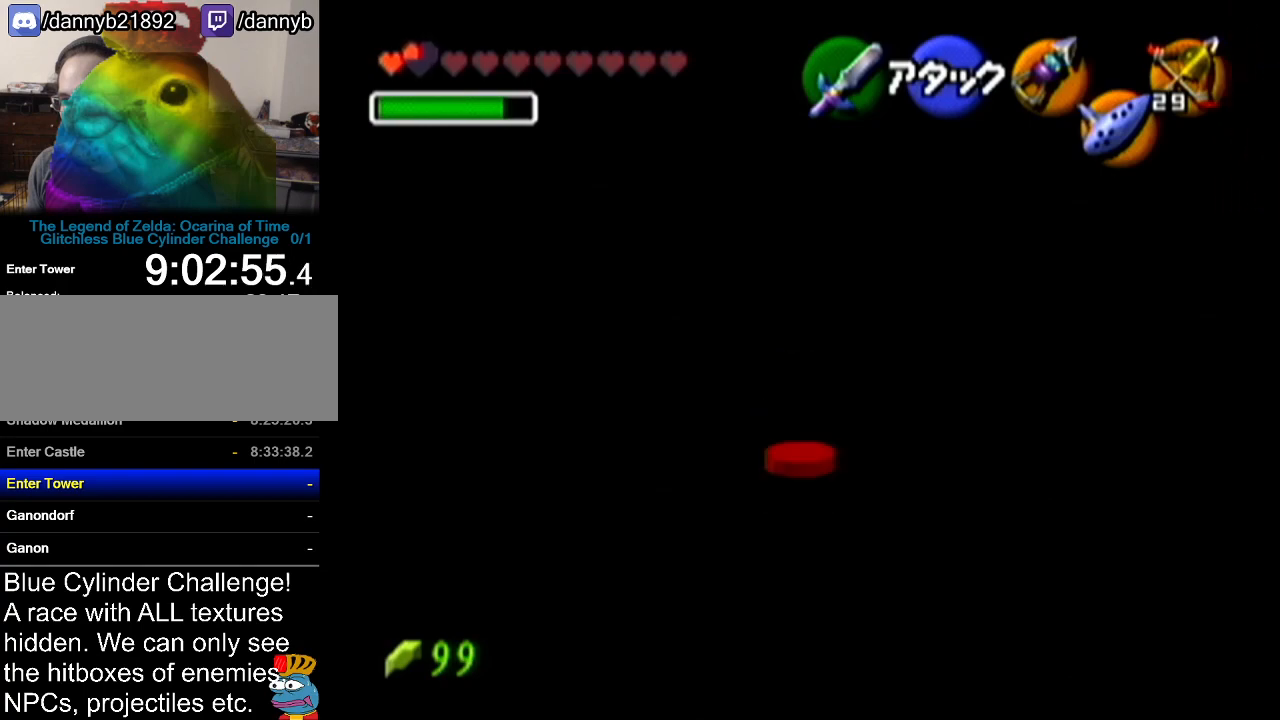
{"buttons": ["A"], "left_stick": "up", "events": [[417, "A", "down"]]}
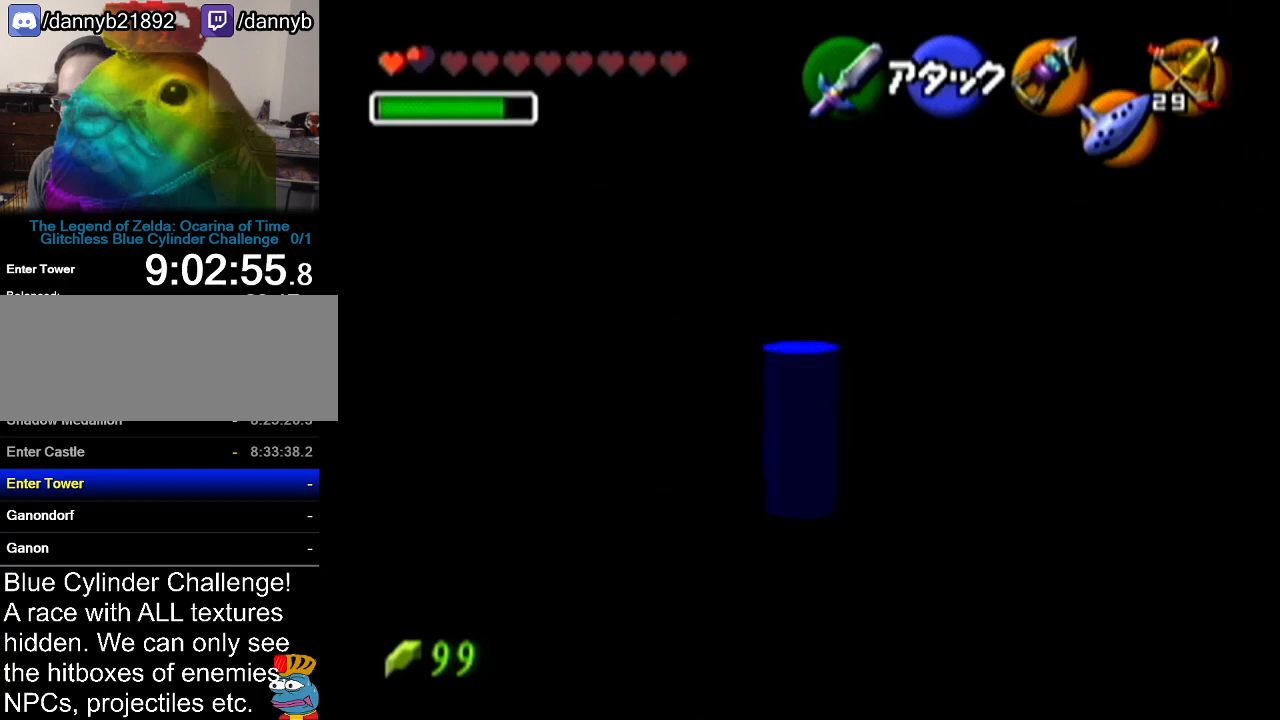
{"buttons": [], "left_stick": "up", "events": [[301, "A", "up"]]}
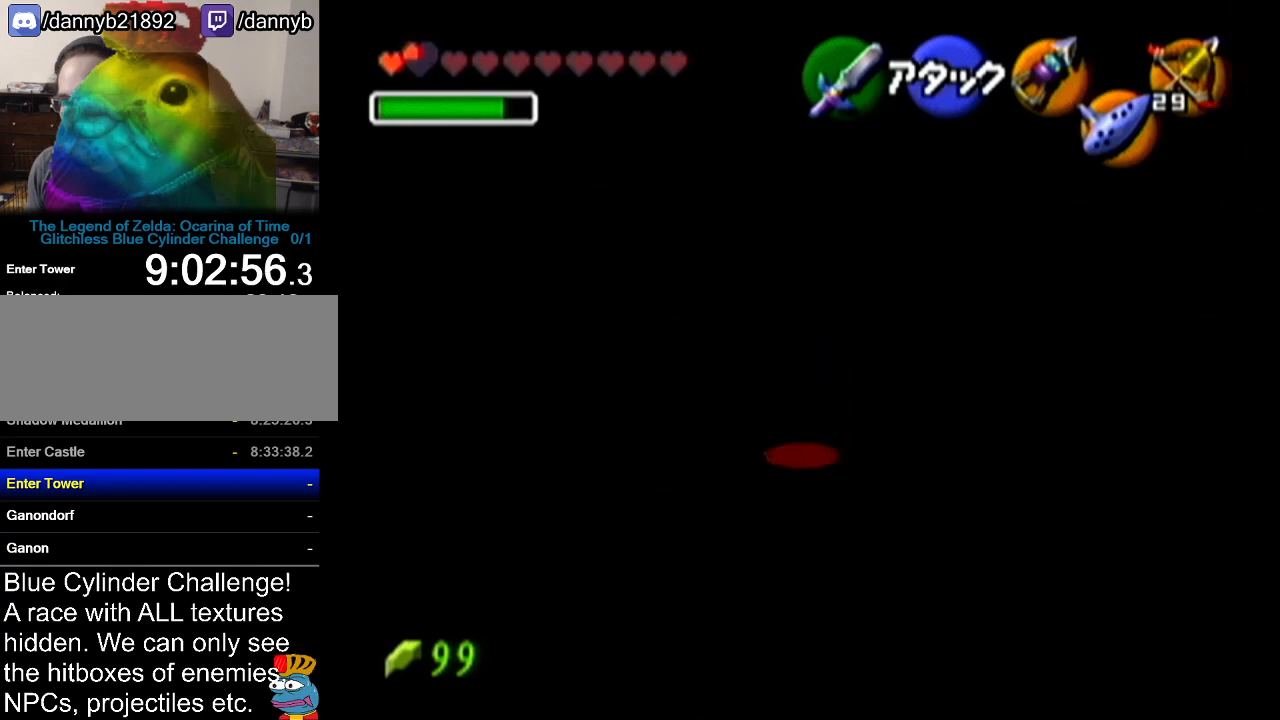
{"buttons": [], "left_stick": "up", "events": []}
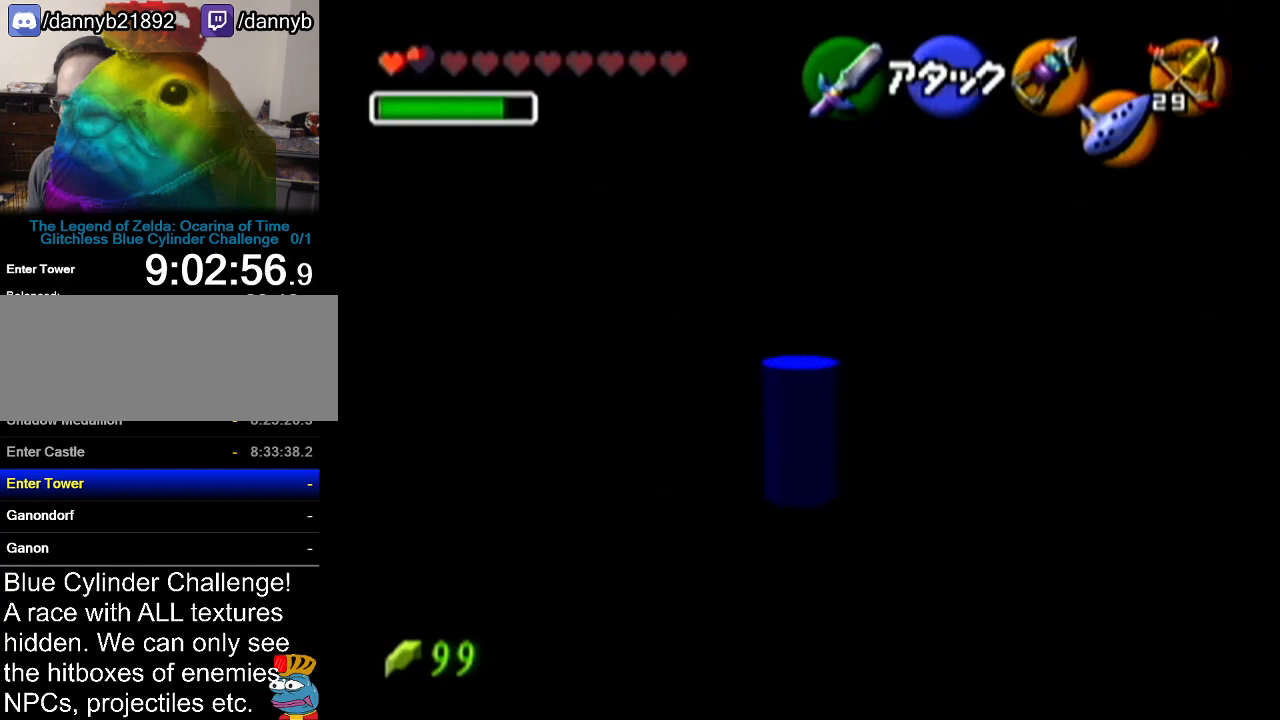
{"buttons": [], "left_stick": "up", "events": []}
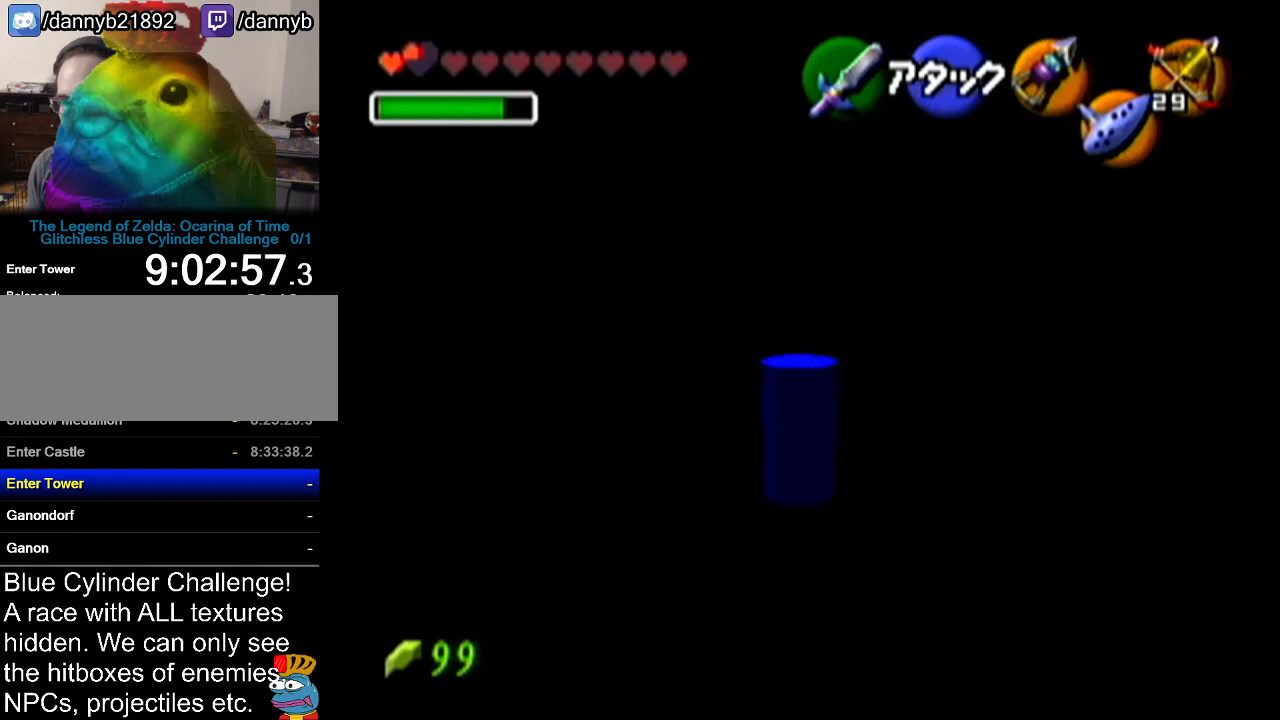
{"buttons": [], "left_stick": "up", "events": []}
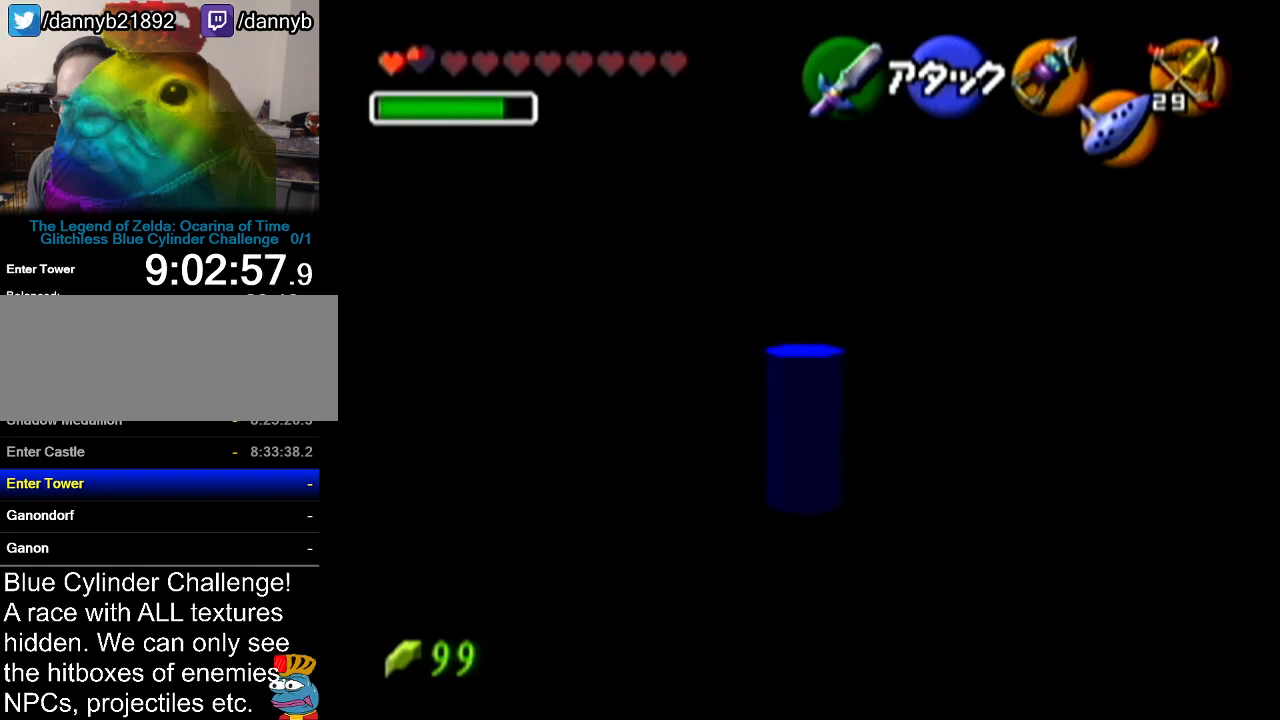
{"buttons": [], "left_stick": "up", "events": []}
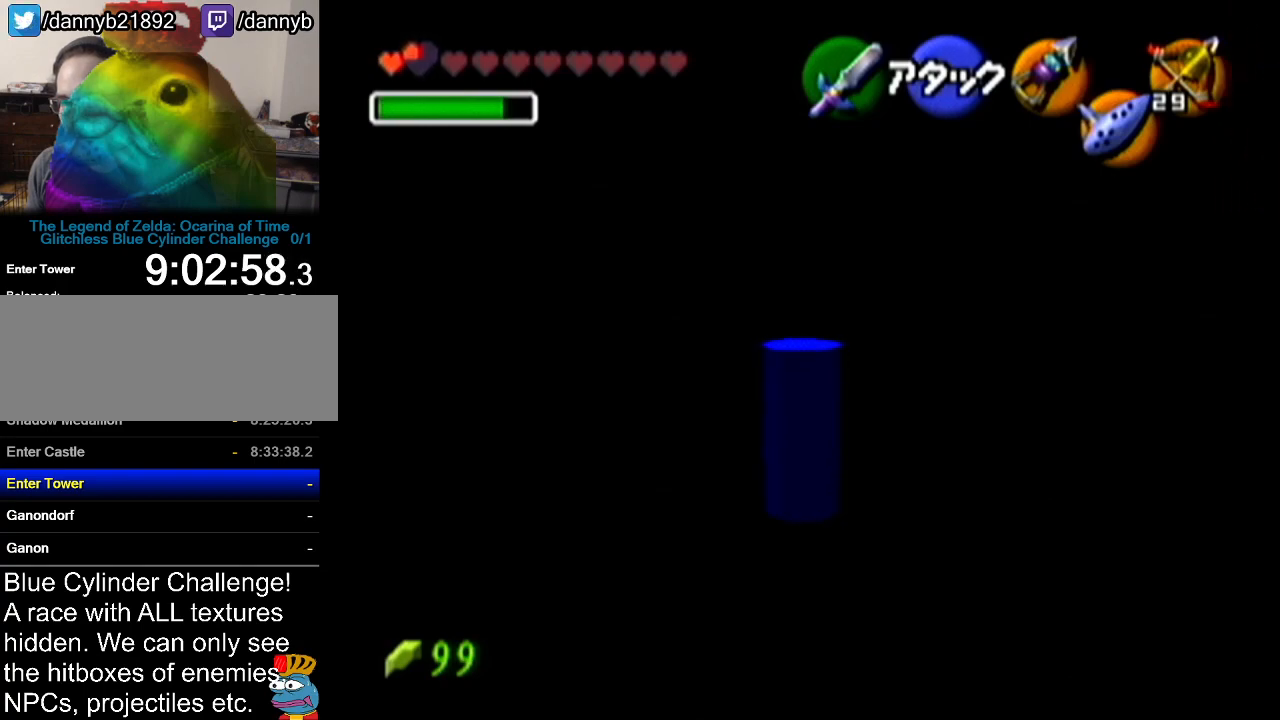
{"buttons": [], "left_stick": "up-right", "events": [[317, "left_stick", "up-right"]]}
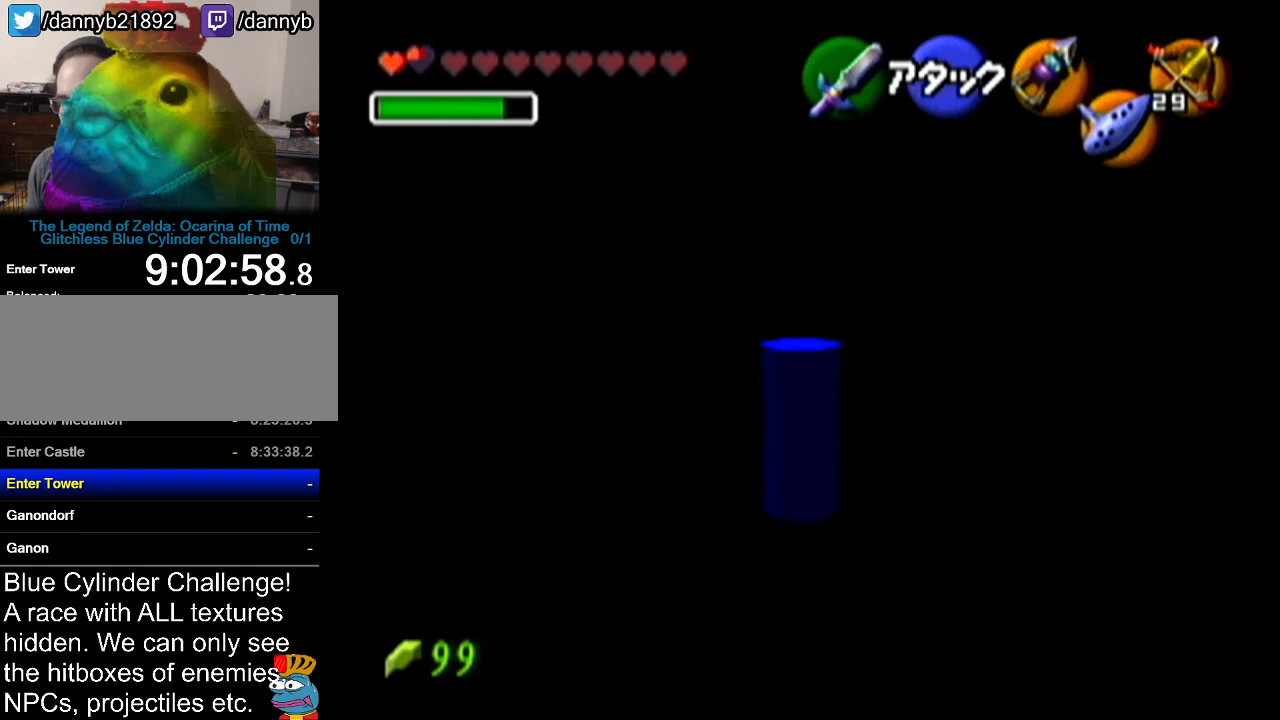
{"buttons": [], "left_stick": "up", "events": [[234, "left_stick", "up"]]}
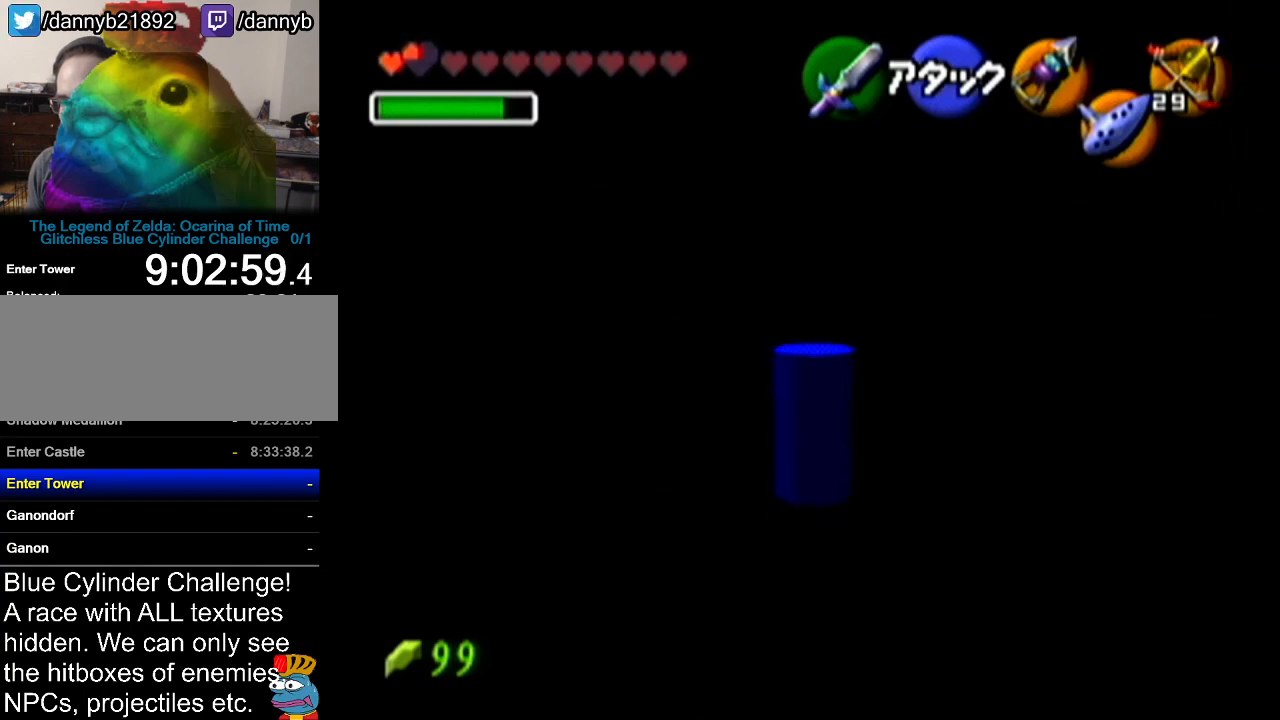
{"buttons": [], "left_stick": "up", "events": []}
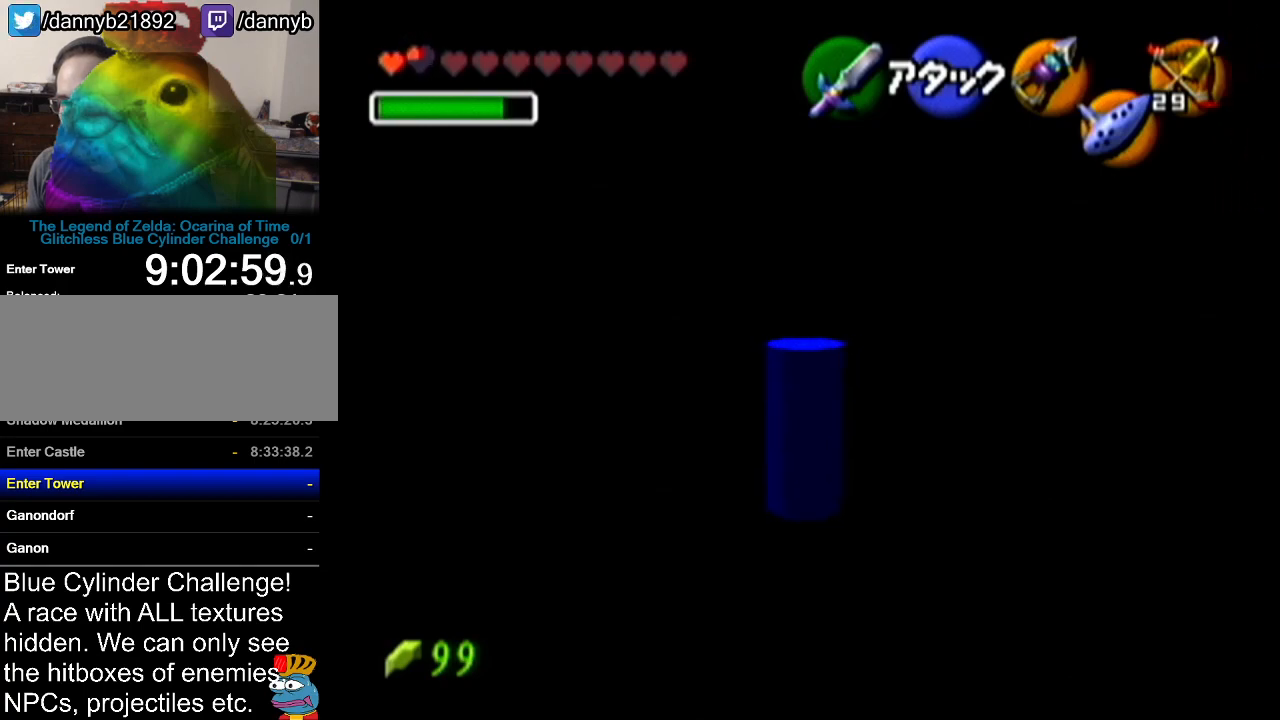
{"buttons": [], "left_stick": "up", "events": []}
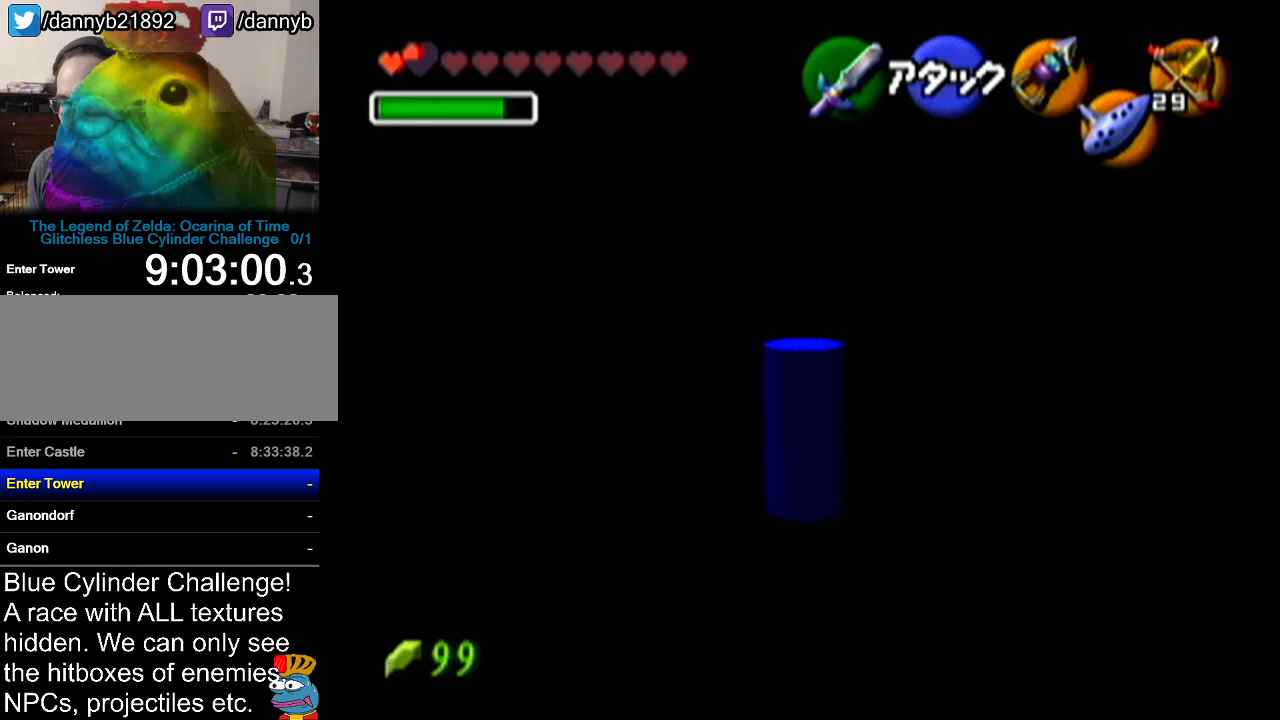
{"buttons": [], "left_stick": "up-left", "events": [[484, "left_stick", "up-left"]]}
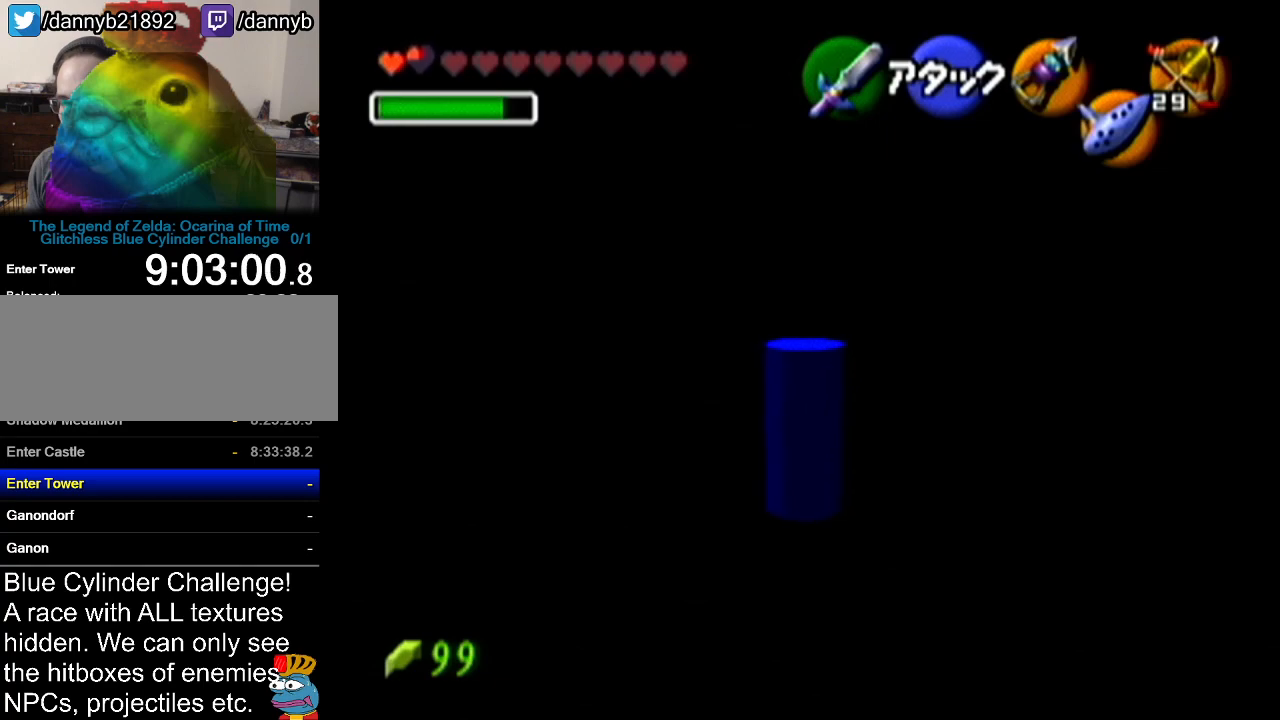
{"buttons": ["Z"], "left_stick": "center", "events": [[384, "Z", "down"], [384, "left_stick", "center"]]}
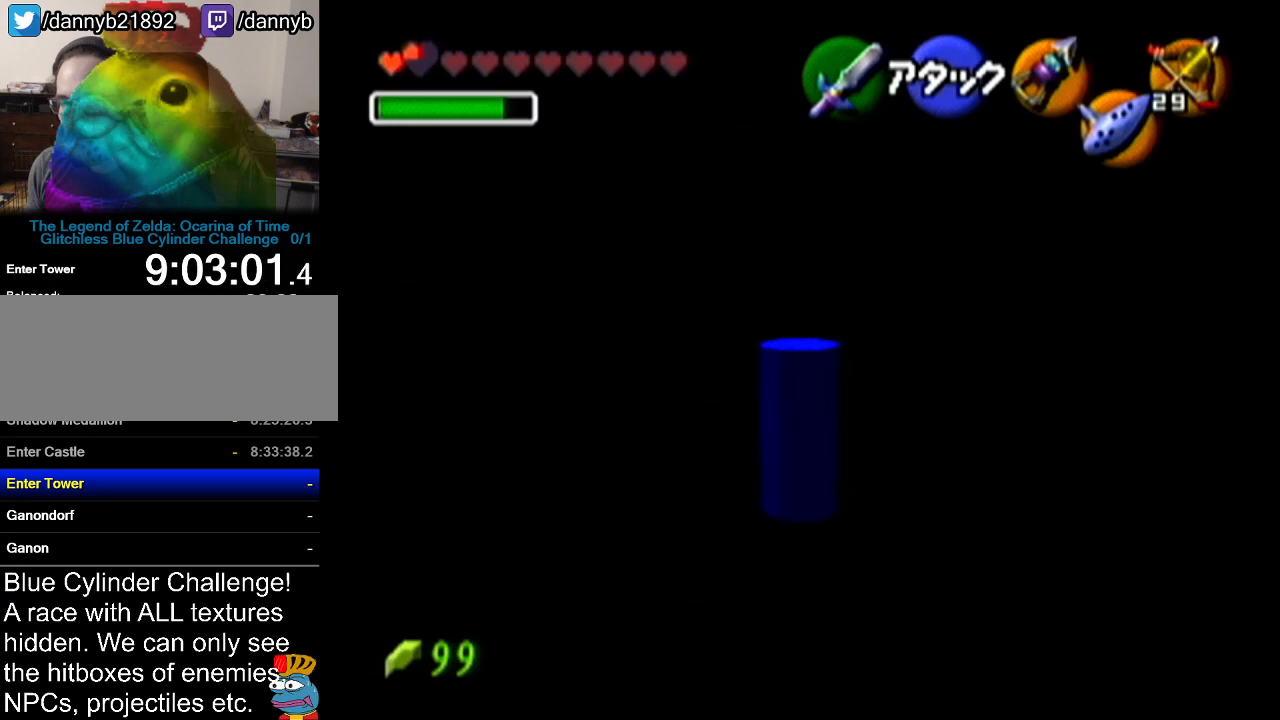
{"buttons": ["Z"], "left_stick": "center", "events": [[83, "Z", "up"], [284, "left_stick", "down"], [417, "left_stick", "center"], [467, "Z", "down"]]}
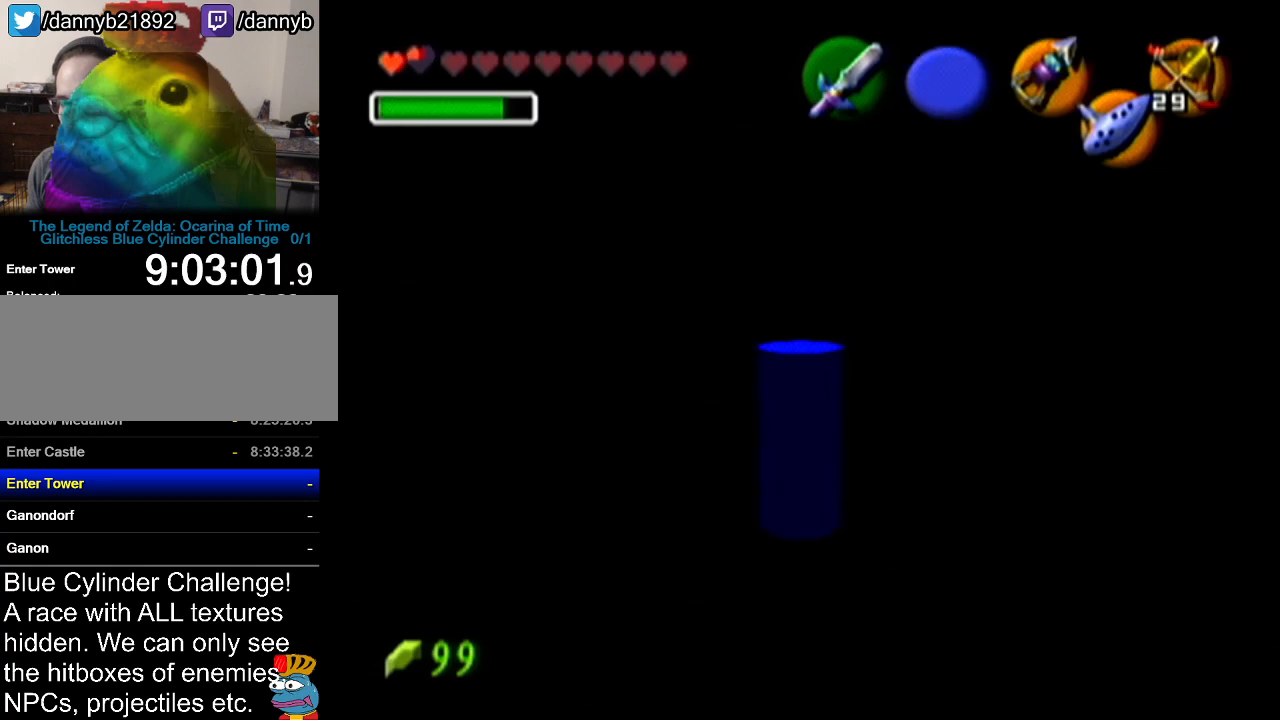
{"buttons": ["C_UP"], "left_stick": "center", "events": [[284, "Z", "up"], [484, "C_UP", "down"]]}
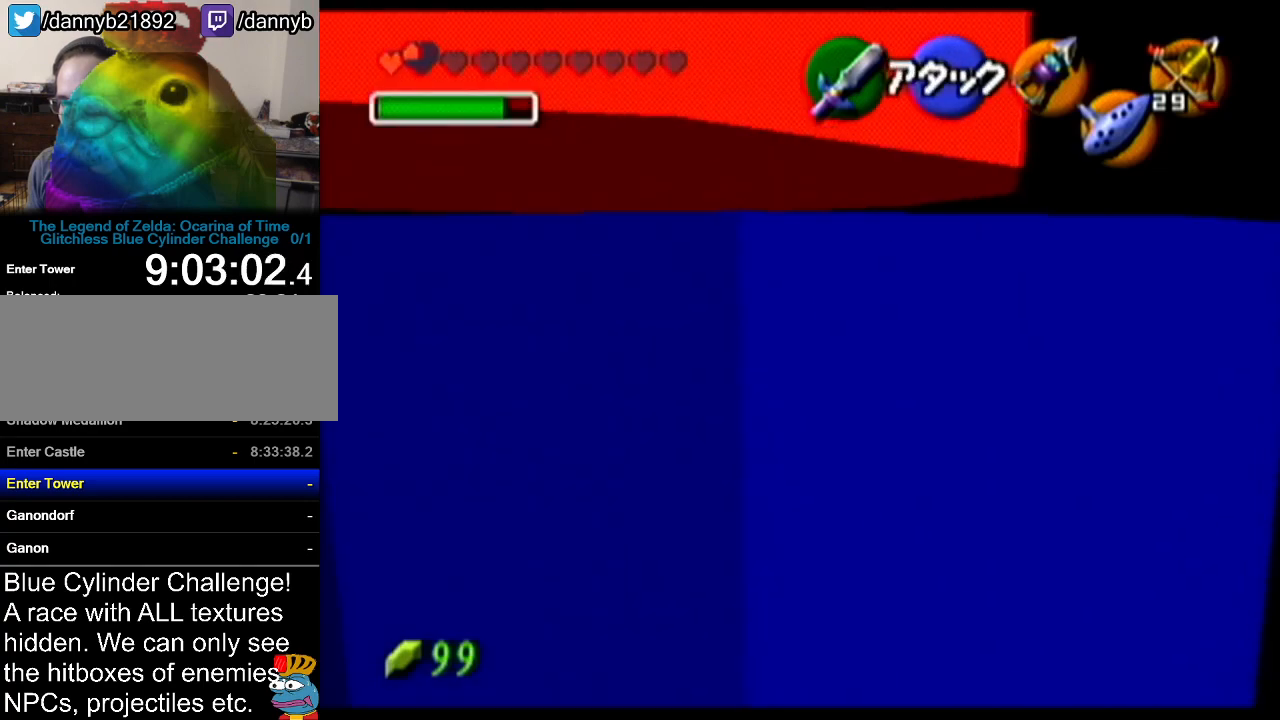
{"buttons": [], "left_stick": "down", "events": [[100, "C_UP", "up"], [384, "left_stick", "down"]]}
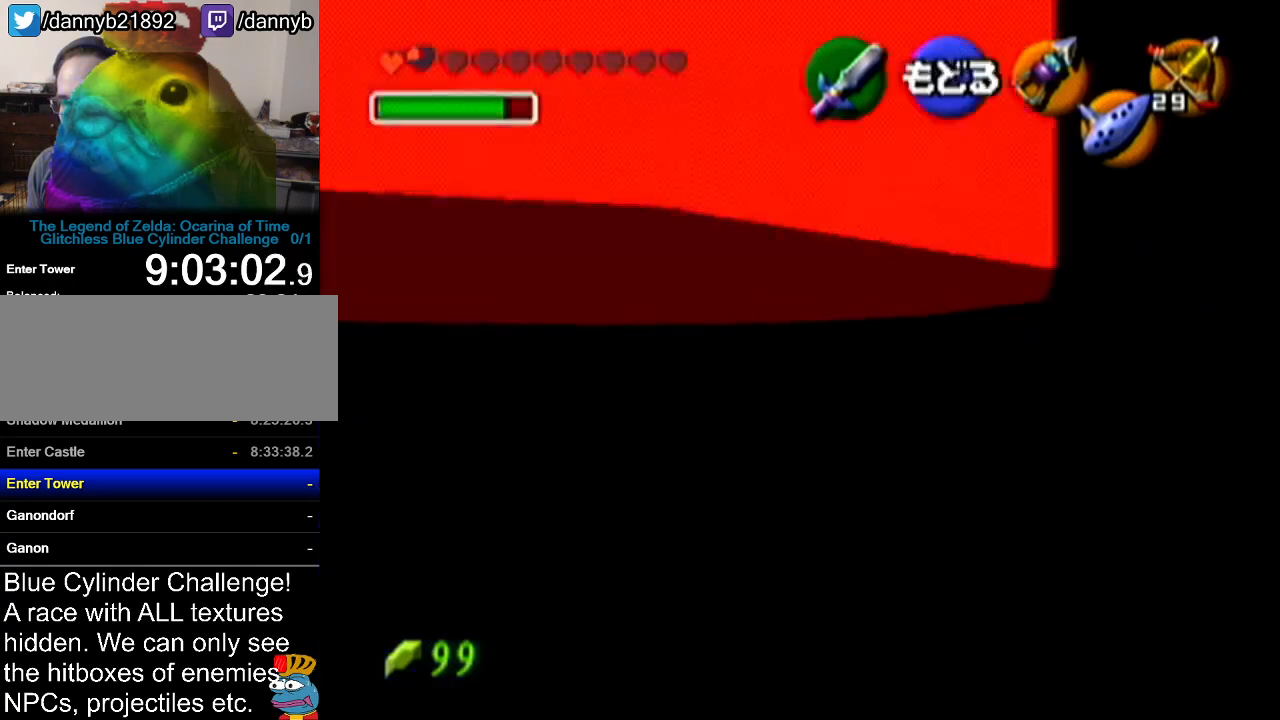
{"buttons": [], "left_stick": "down", "events": []}
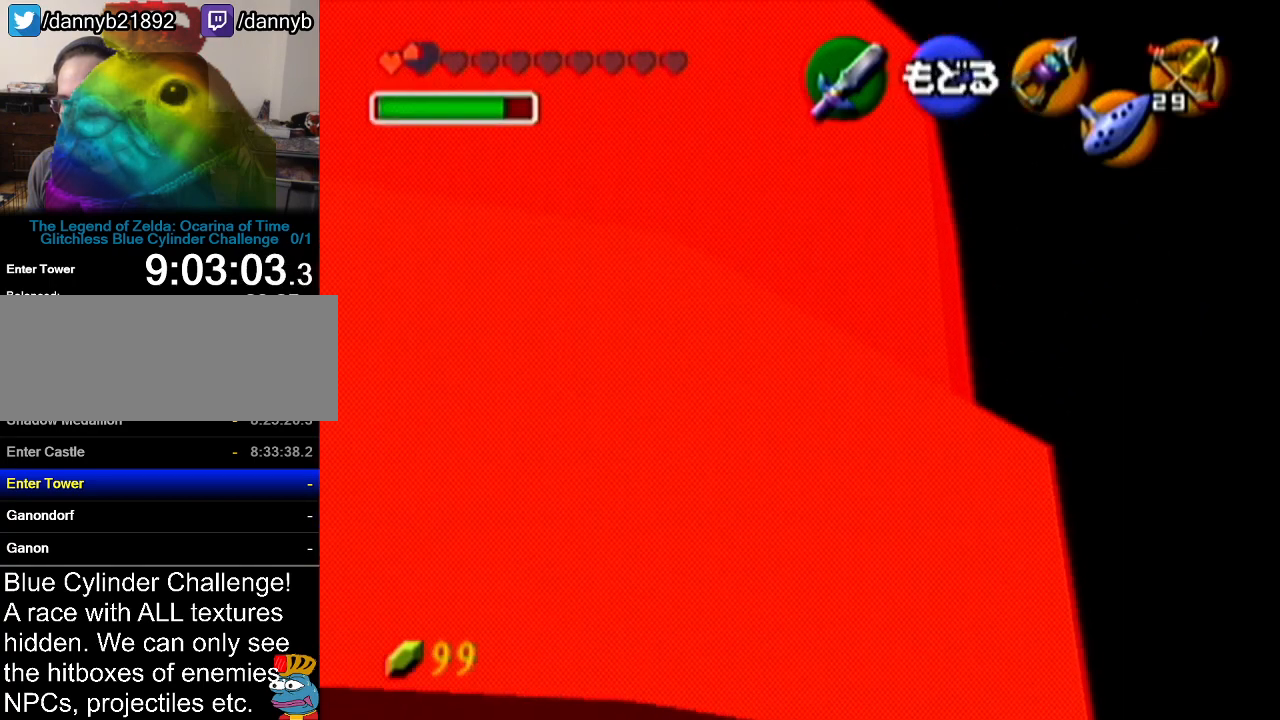
{"buttons": ["A", "Z"], "left_stick": "left", "events": [[117, "A", "down"], [117, "left_stick", "center"], [234, "Z", "down"], [267, "A", "up"], [367, "left_stick", "left"], [434, "A", "down"]]}
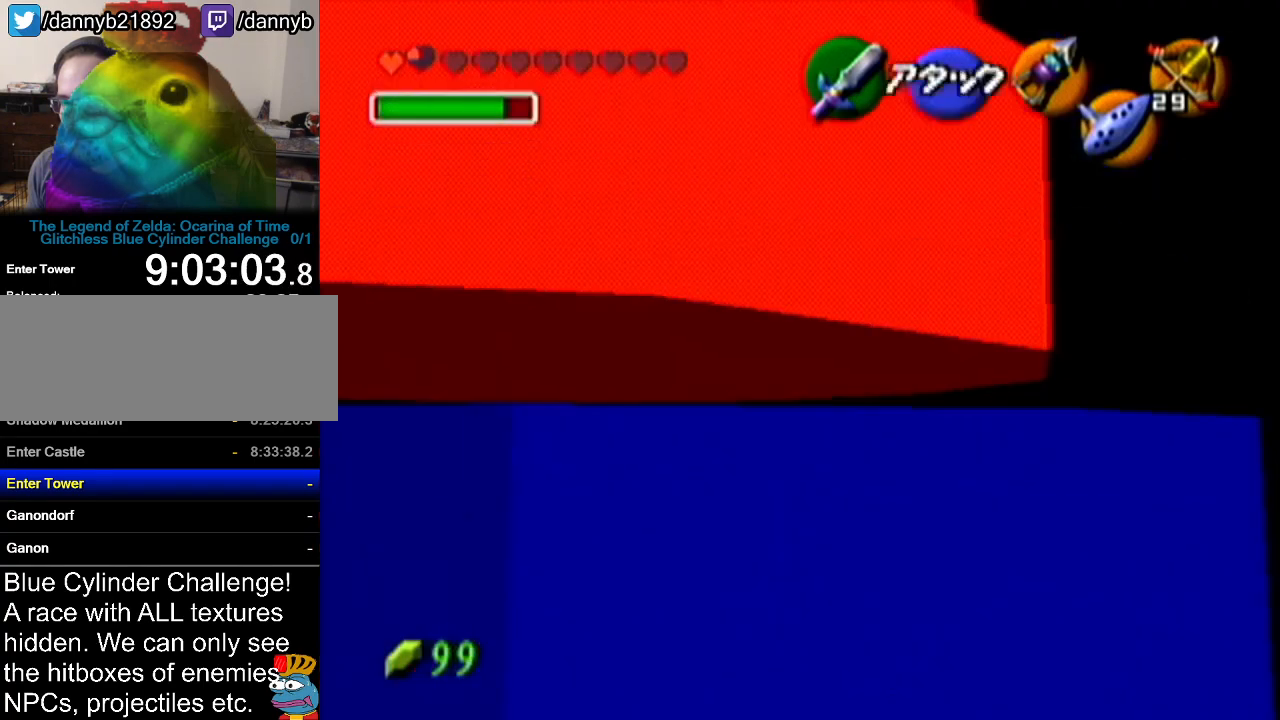
{"buttons": ["Z"], "left_stick": "left", "events": [[83, "A", "up"], [333, "A", "down"], [484, "A", "up"]]}
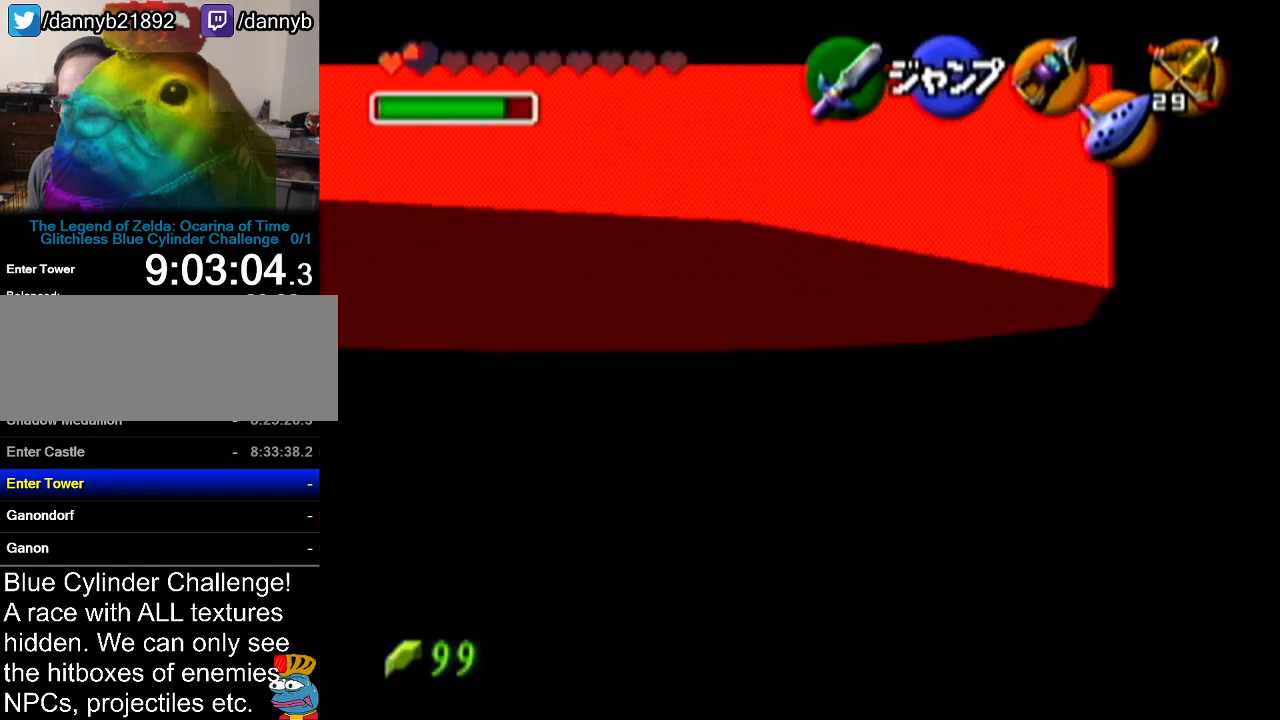
{"buttons": ["Z"], "left_stick": "left", "events": [[184, "A", "down"], [334, "A", "up"]]}
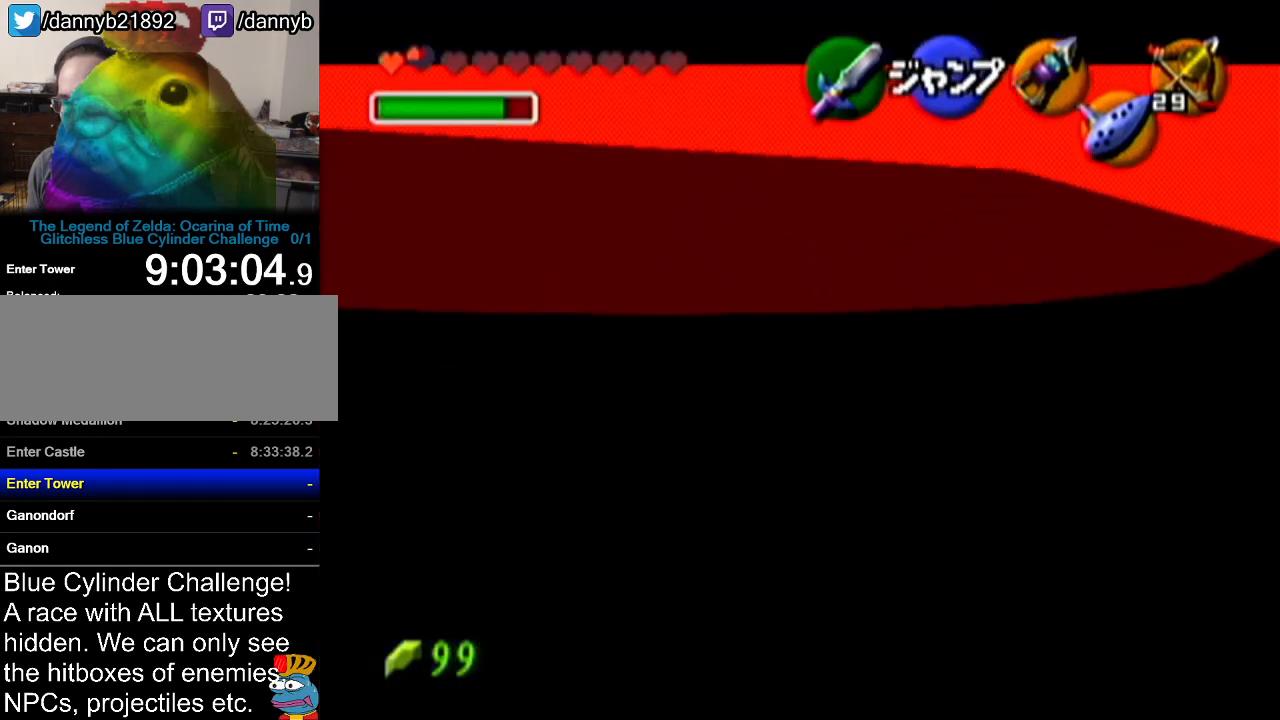
{"buttons": ["Z"], "left_stick": "left", "events": [[83, "A", "down"], [233, "A", "up"]]}
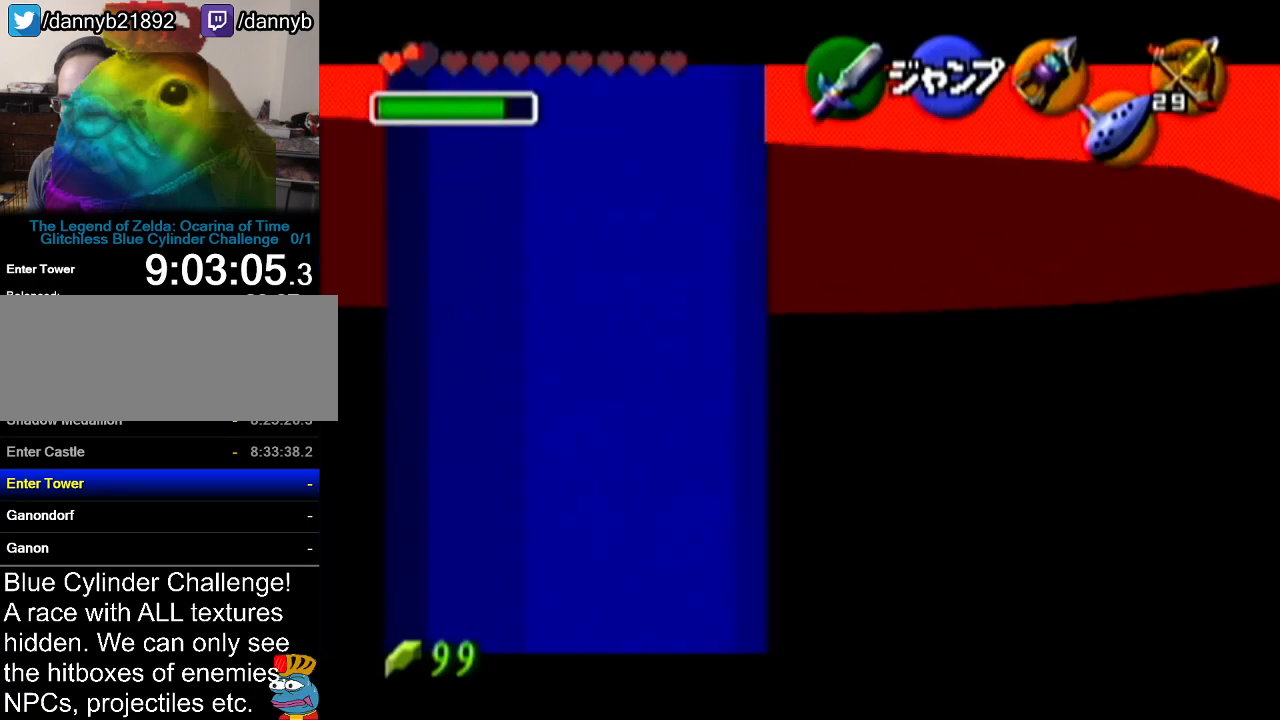
{"buttons": ["Z"], "left_stick": "center", "events": [[234, "left_stick", "center"]]}